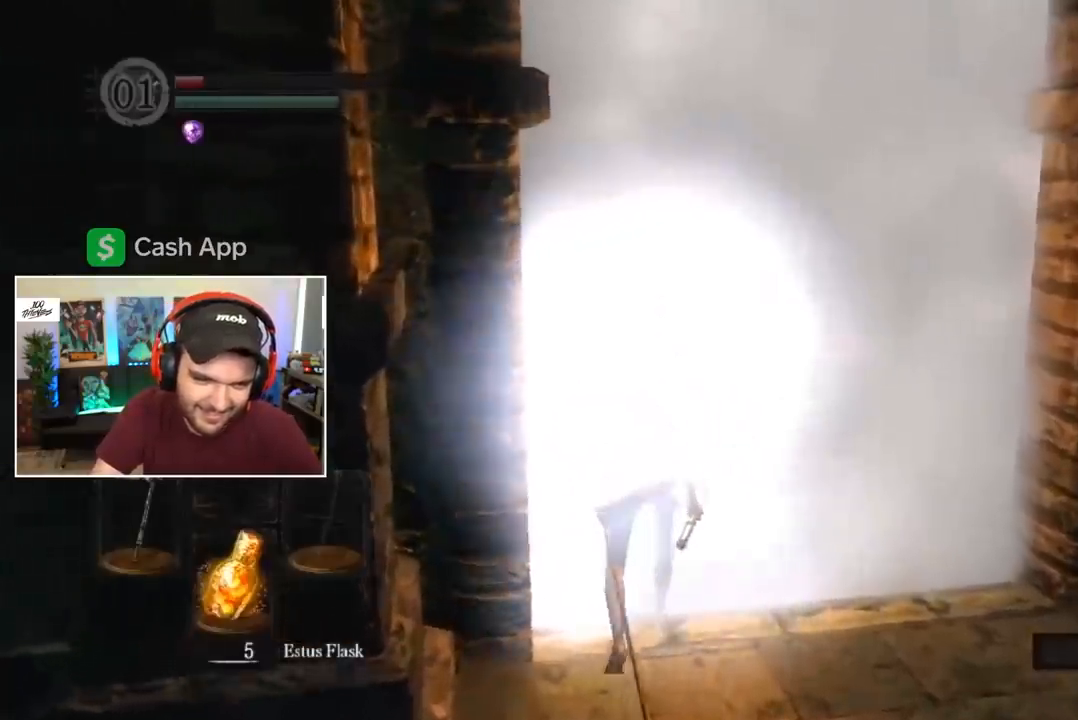
Gameplay with a controller (Xbox layout); each line is a JSON object with the inputs held at the frame after it (dt_ms = milliseconds from this image to that frame). "events" lists button and stick changes between this image and that frame as [ms after this image, input, new state], when the widget could be followed in between.
{"dt_ms": 500, "buttons": ["B", "L1"], "left_stick": "center", "right_stick": "center", "events": [[50, "right_stick", "left"], [117, "right_stick", "center"], [283, "B", "down"], [350, "L1", "down"]]}
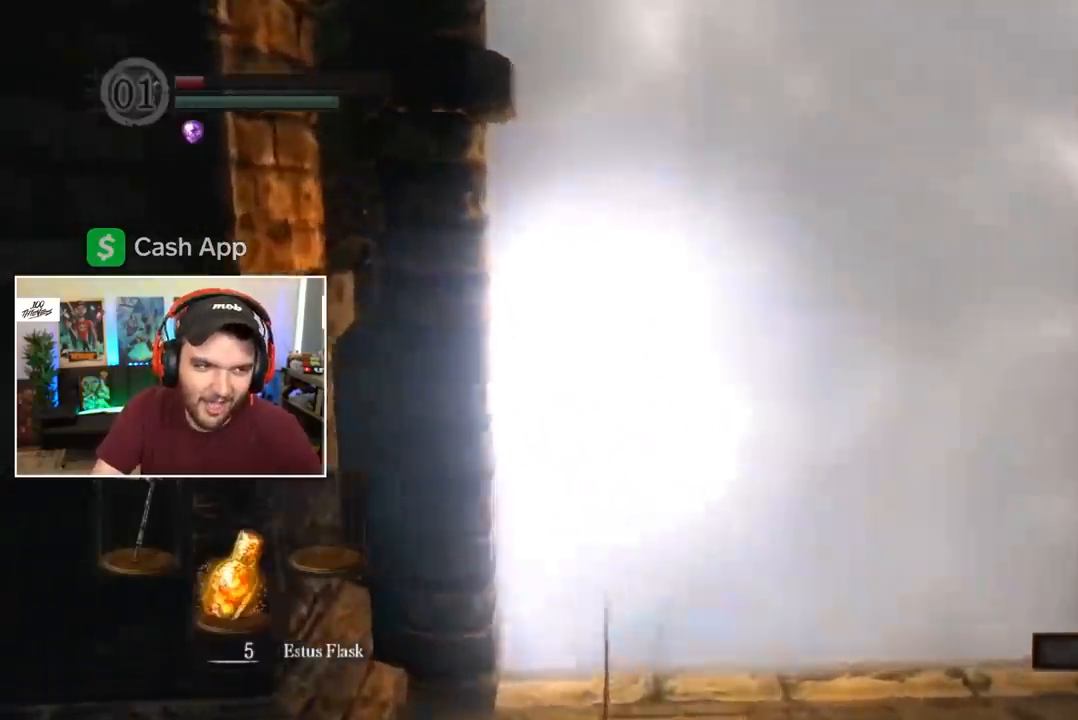
{"dt_ms": 500, "buttons": ["B", "L1"], "left_stick": "center", "right_stick": "center", "events": [[317, "right_stick", "left"], [383, "right_stick", "center"]]}
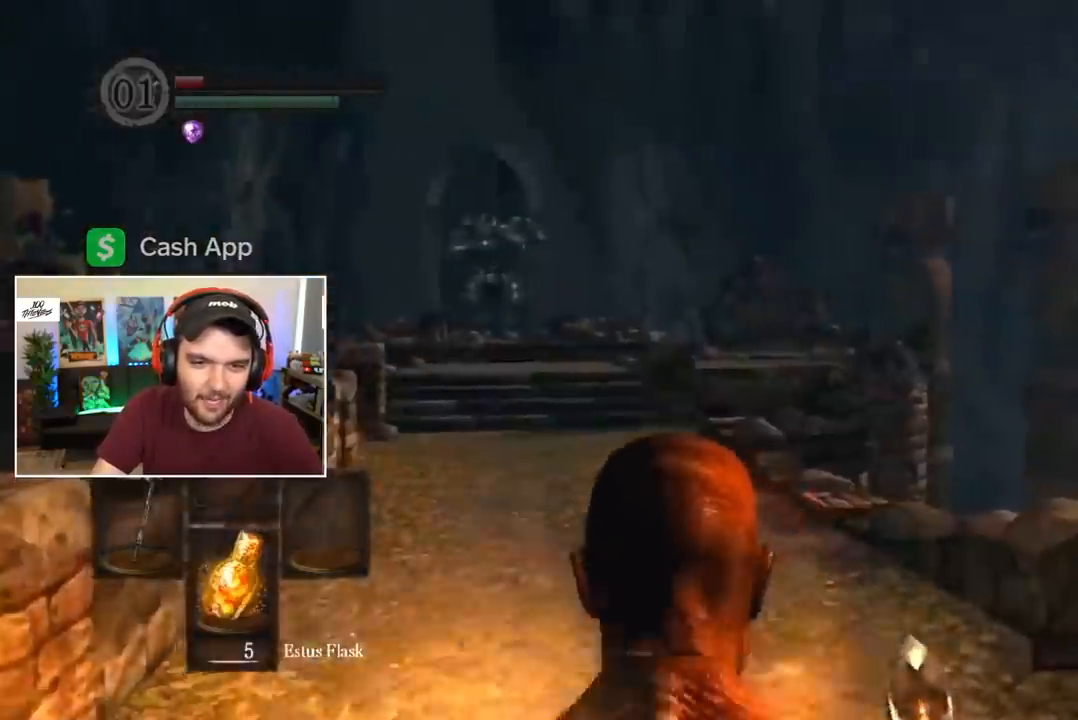
{"dt_ms": 500, "buttons": ["B", "L1"], "left_stick": "center", "right_stick": "center", "events": [[150, "right_stick", "down-left"], [217, "right_stick", "center"]]}
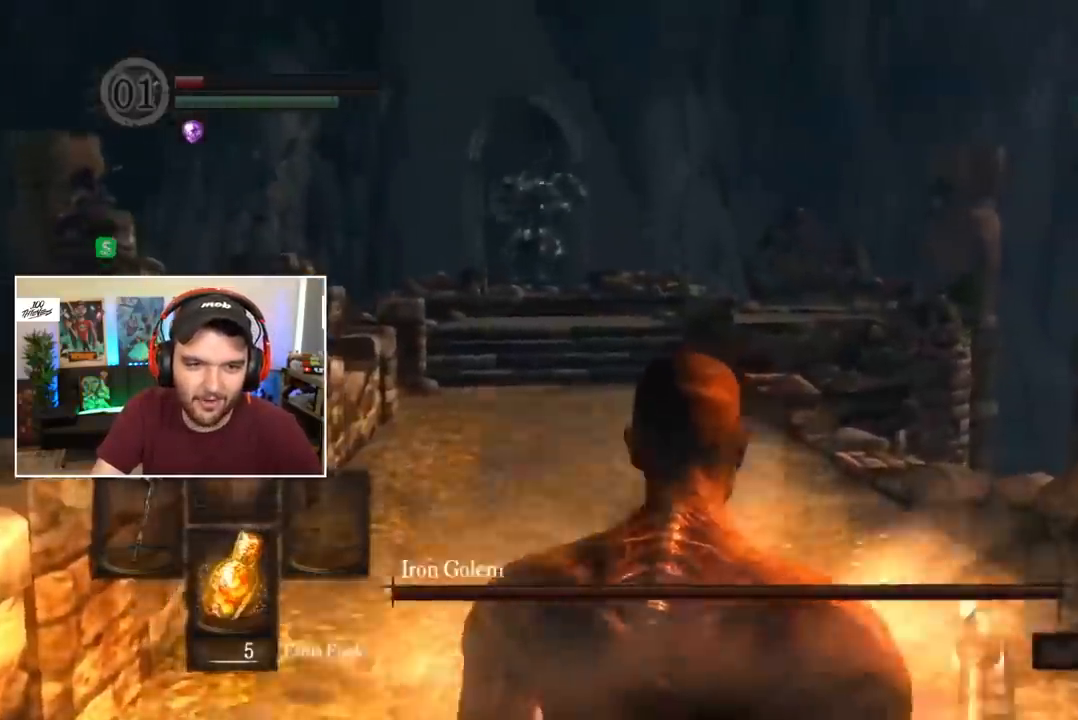
{"dt_ms": 500, "buttons": ["B", "L1"], "left_stick": "center", "right_stick": "center", "events": []}
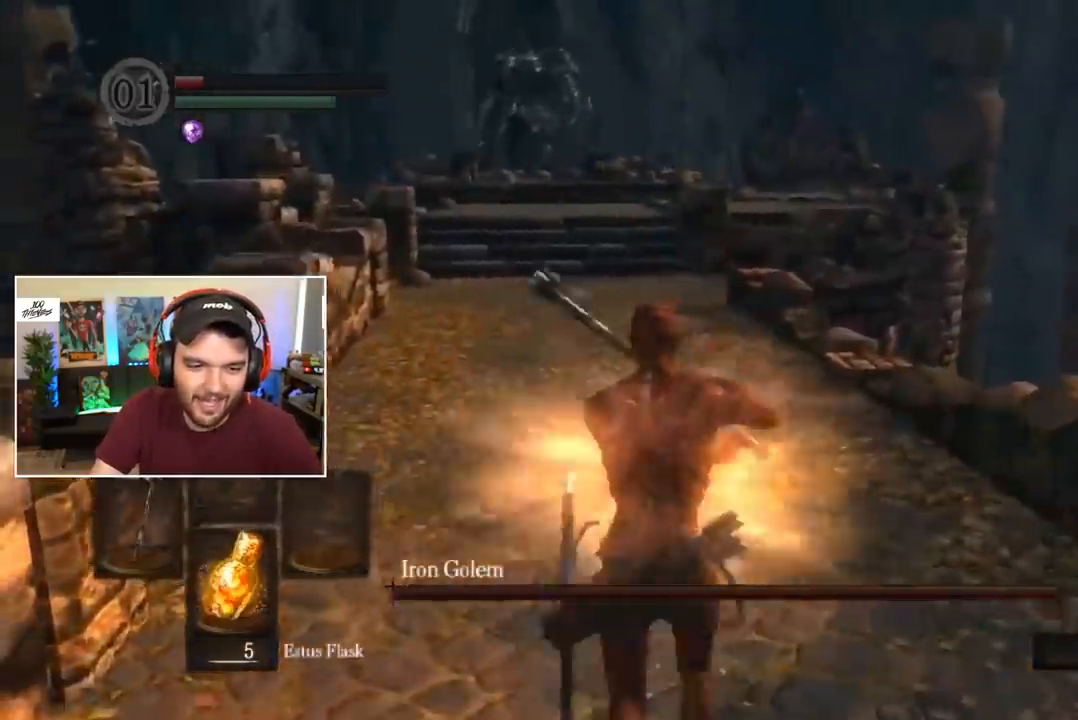
{"dt_ms": 500, "buttons": ["B", "L1"], "left_stick": "center", "right_stick": "center", "events": []}
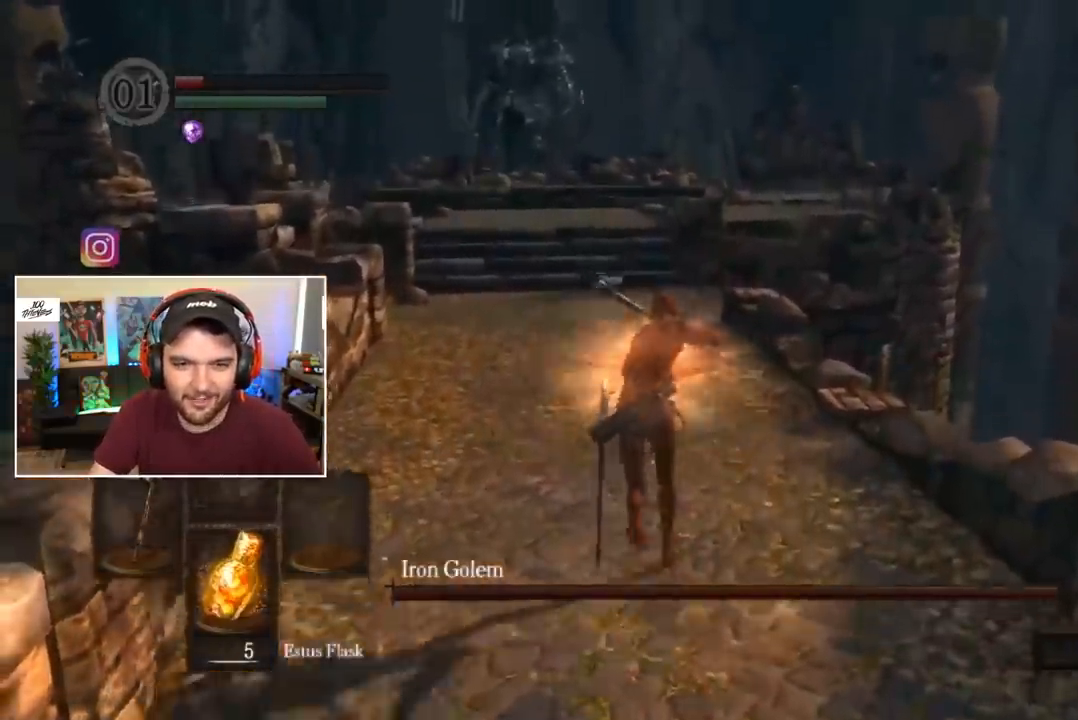
{"dt_ms": 500, "buttons": ["B", "L1"], "left_stick": "center", "right_stick": "center", "events": [[217, "right_stick", "down"], [283, "right_stick", "center"]]}
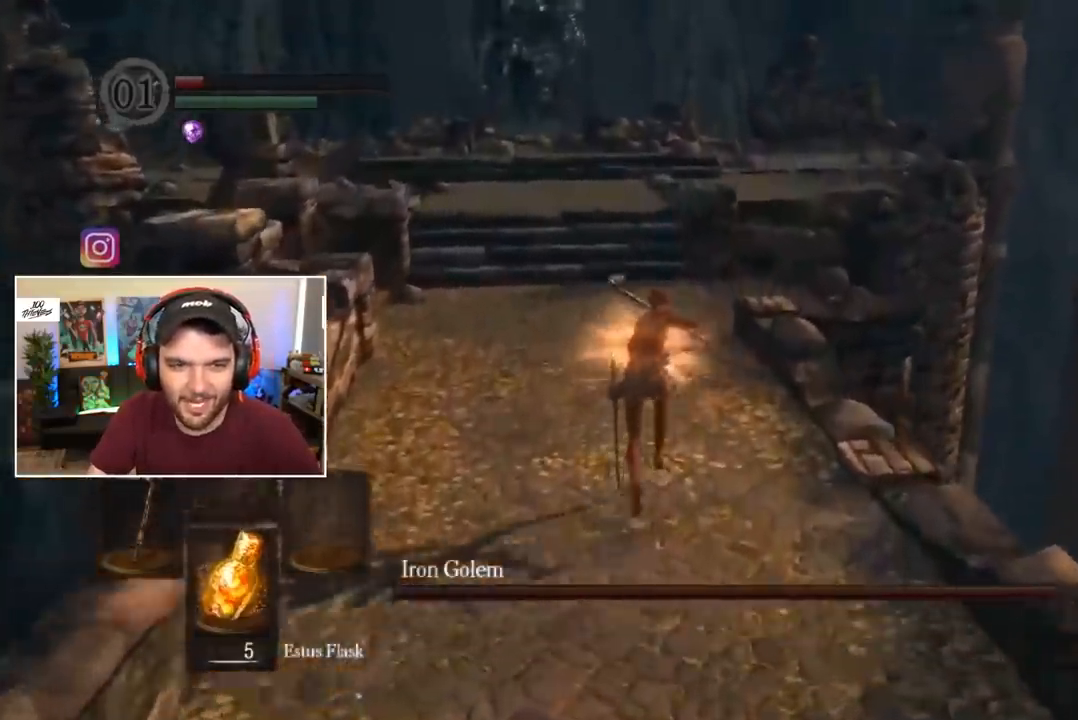
{"dt_ms": 500, "buttons": ["B", "L1"], "left_stick": "center", "right_stick": "center", "events": []}
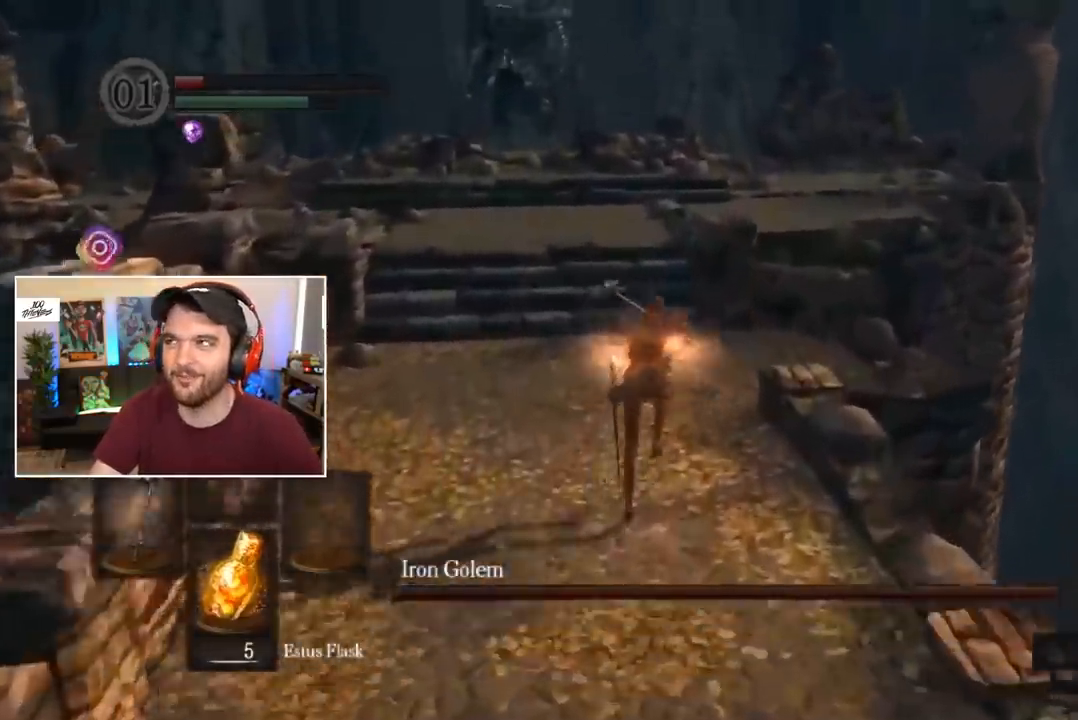
{"dt_ms": 500, "buttons": ["B", "L1"], "left_stick": "center", "right_stick": "center", "events": []}
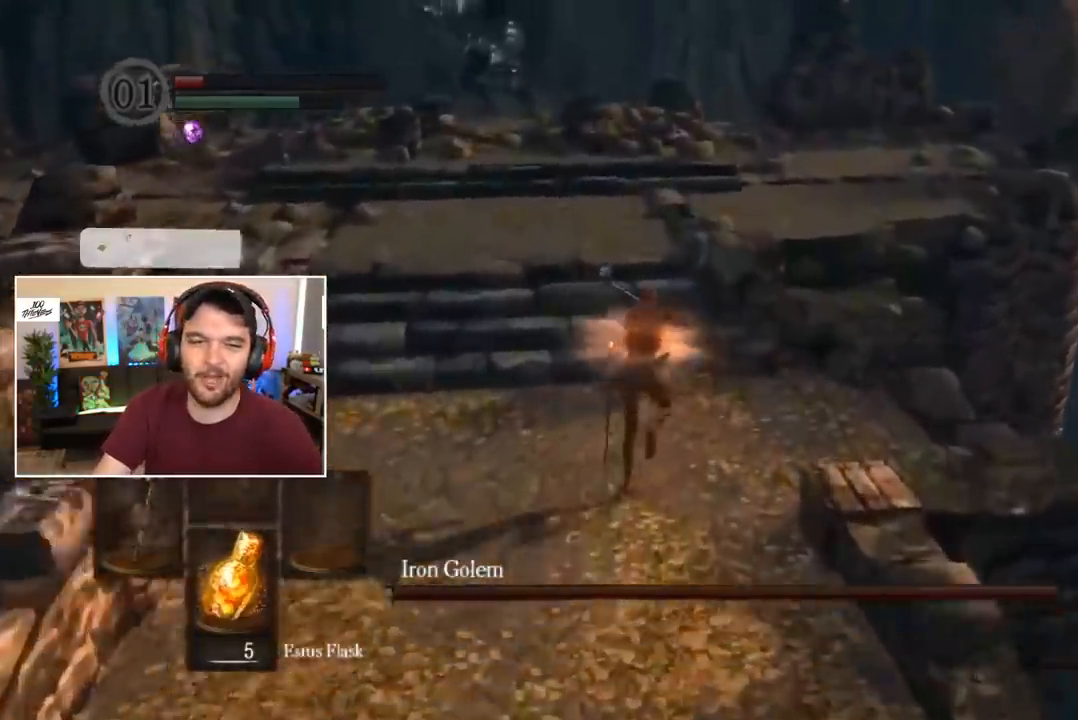
{"dt_ms": 500, "buttons": ["B"], "left_stick": "center", "right_stick": "center", "events": [[150, "L1", "up"]]}
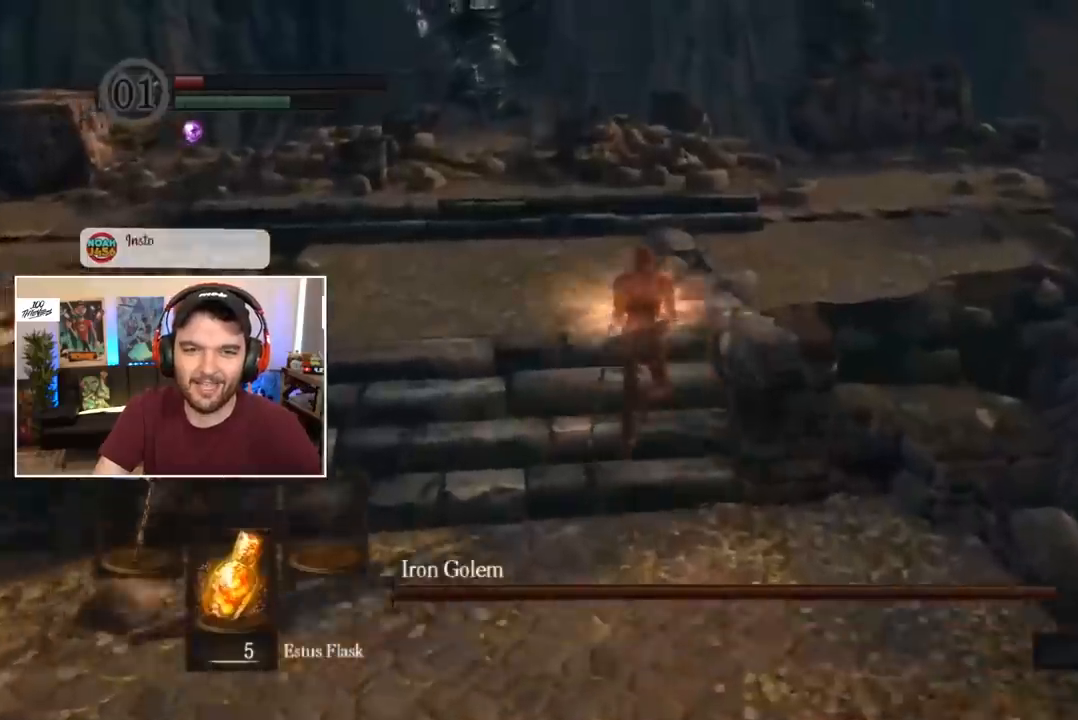
{"dt_ms": 500, "buttons": ["B"], "left_stick": "center", "right_stick": "center", "events": []}
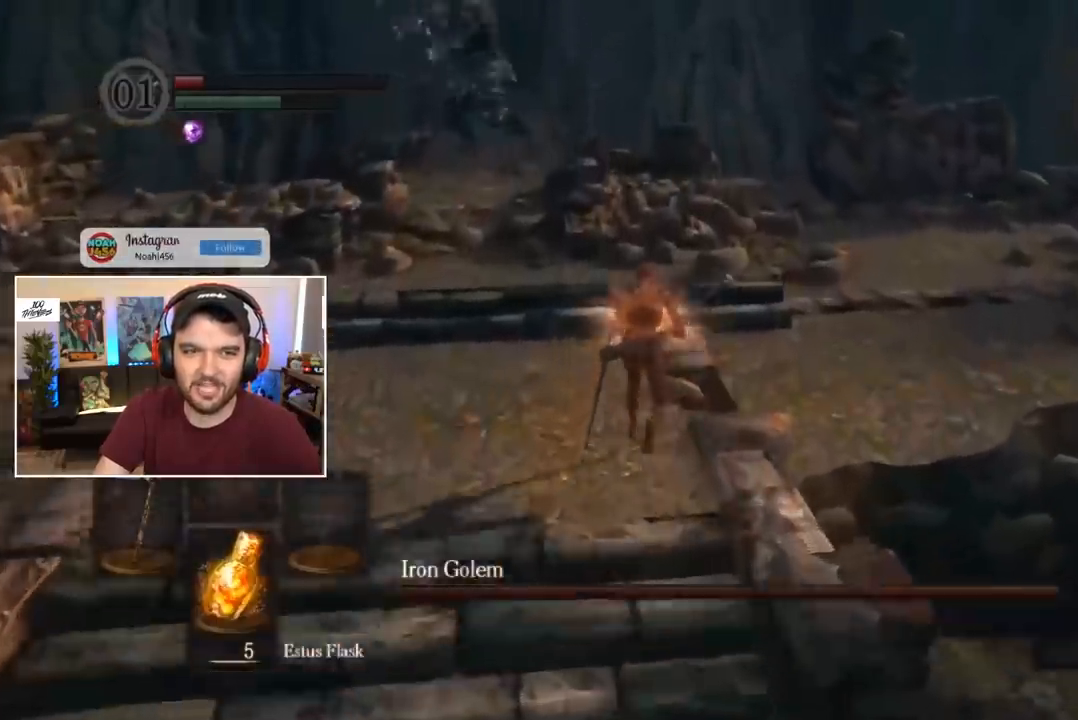
{"dt_ms": 500, "buttons": ["B"], "left_stick": "center", "right_stick": "center", "events": []}
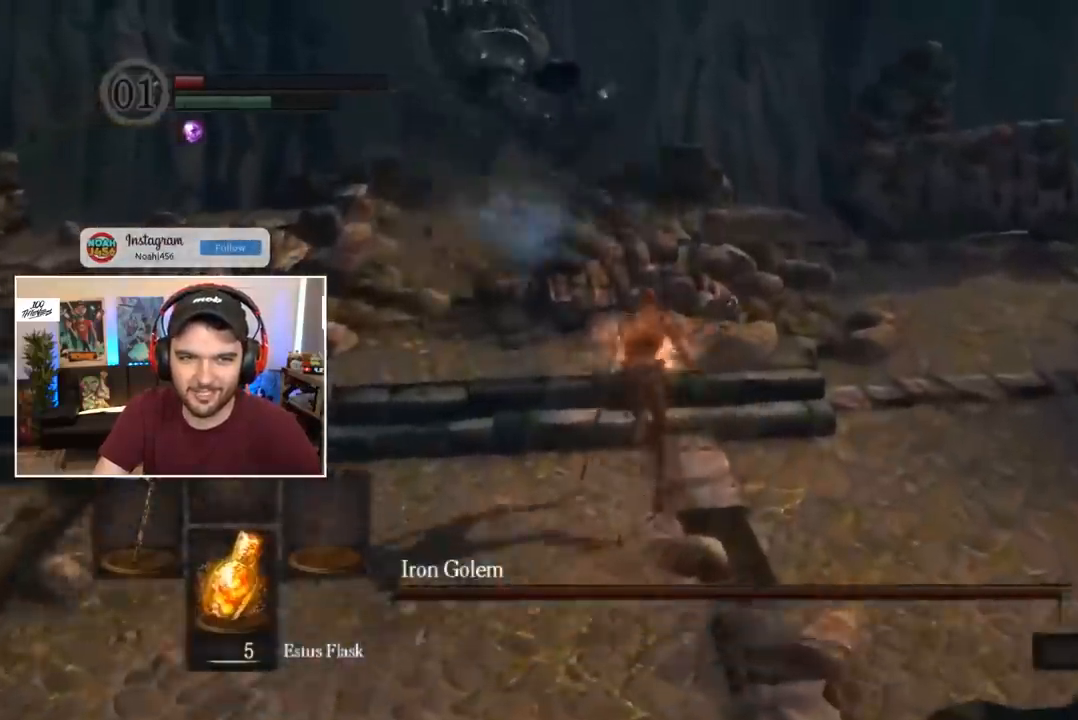
{"dt_ms": 500, "buttons": ["B"], "left_stick": "center", "right_stick": "center", "events": []}
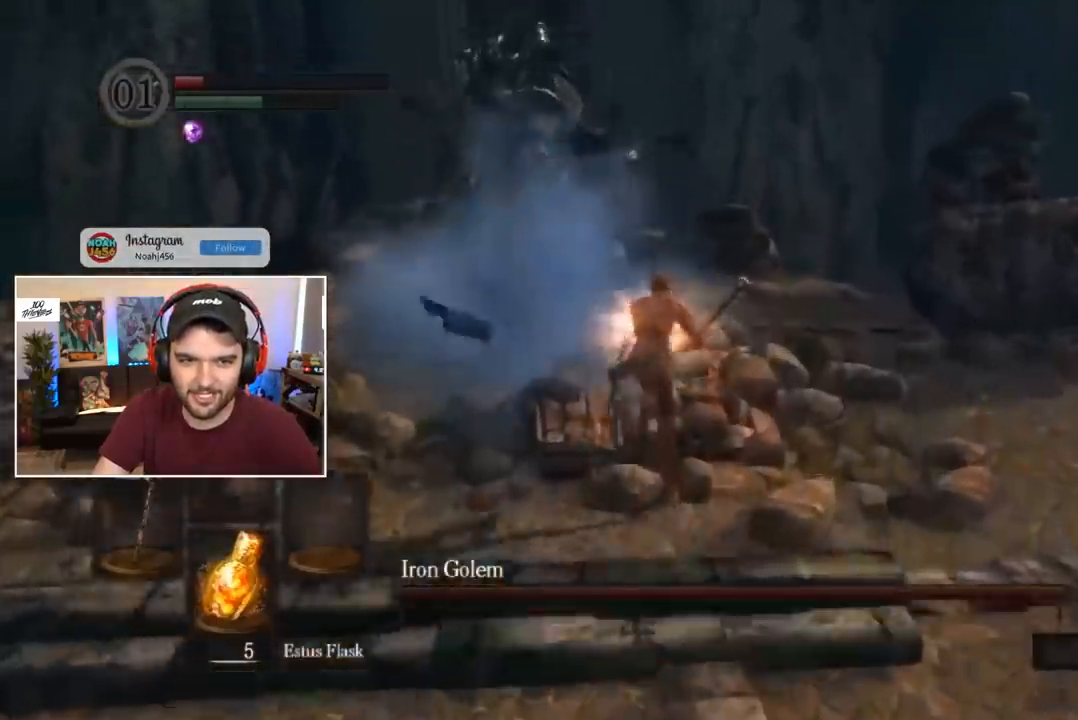
{"dt_ms": 500, "buttons": ["B"], "left_stick": "center", "right_stick": "center", "events": []}
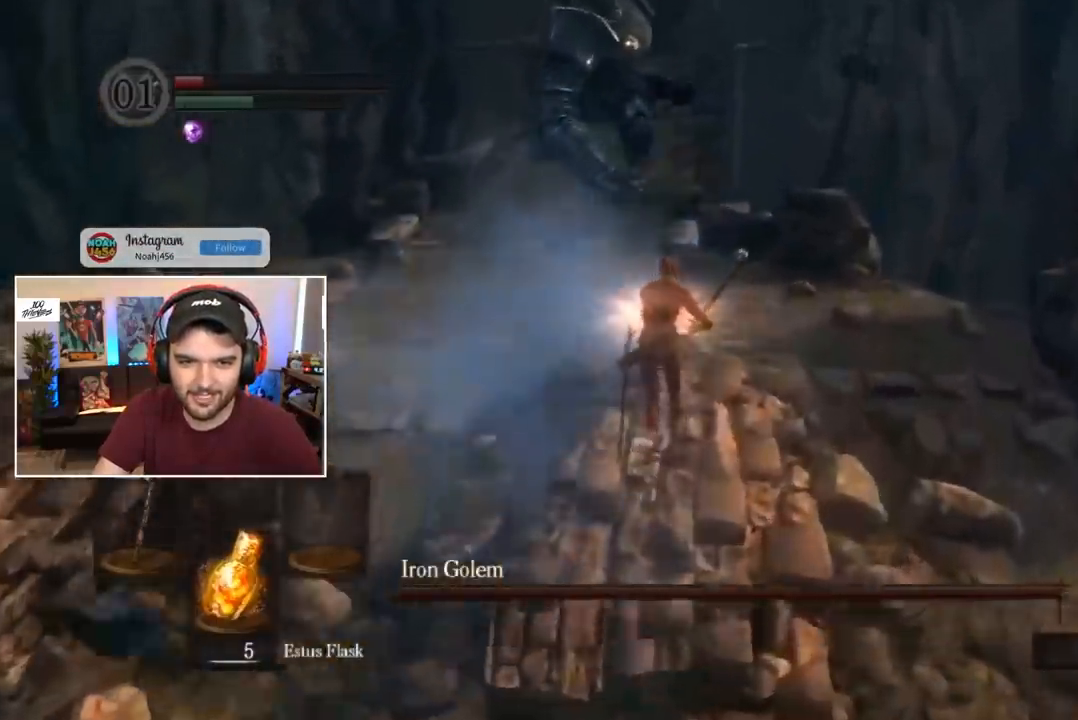
{"dt_ms": 500, "buttons": [], "left_stick": "center", "right_stick": "center", "events": [[450, "B", "up"]]}
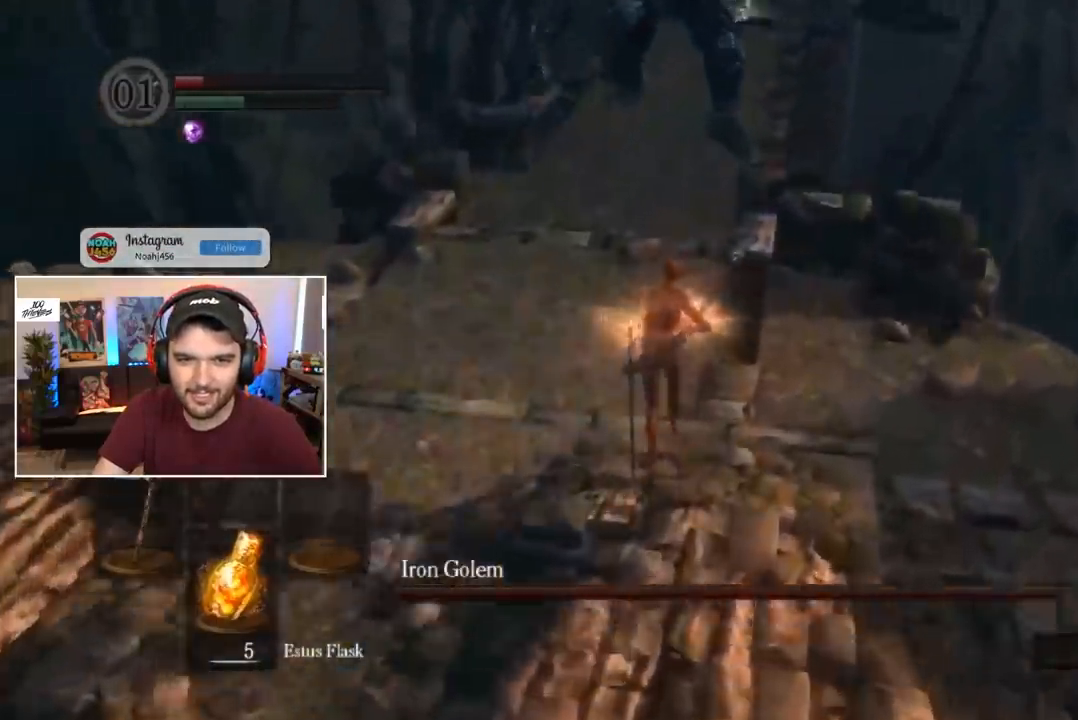
{"dt_ms": 500, "buttons": [], "left_stick": "center", "right_stick": "center", "events": [[50, "right_stick", "down"], [150, "right_stick", "center"]]}
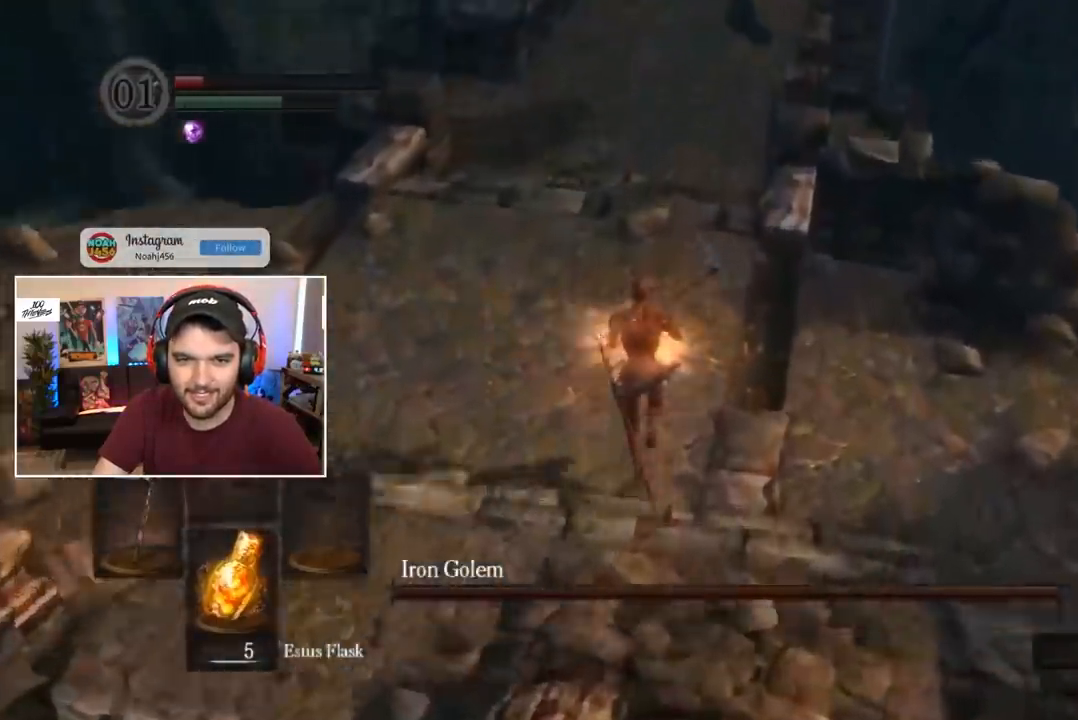
{"dt_ms": 500, "buttons": ["B"], "left_stick": "center", "right_stick": "center", "events": [[183, "B", "down"]]}
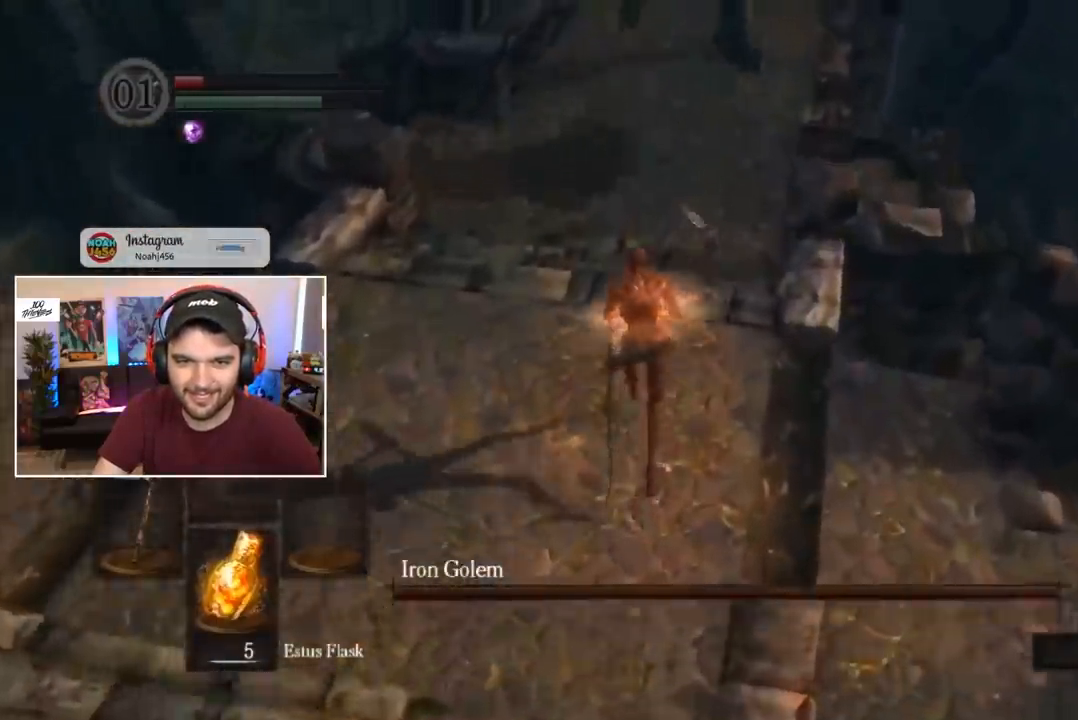
{"dt_ms": 500, "buttons": ["B"], "left_stick": "center", "right_stick": "center", "events": [[217, "right_stick", "down"], [283, "right_stick", "center"]]}
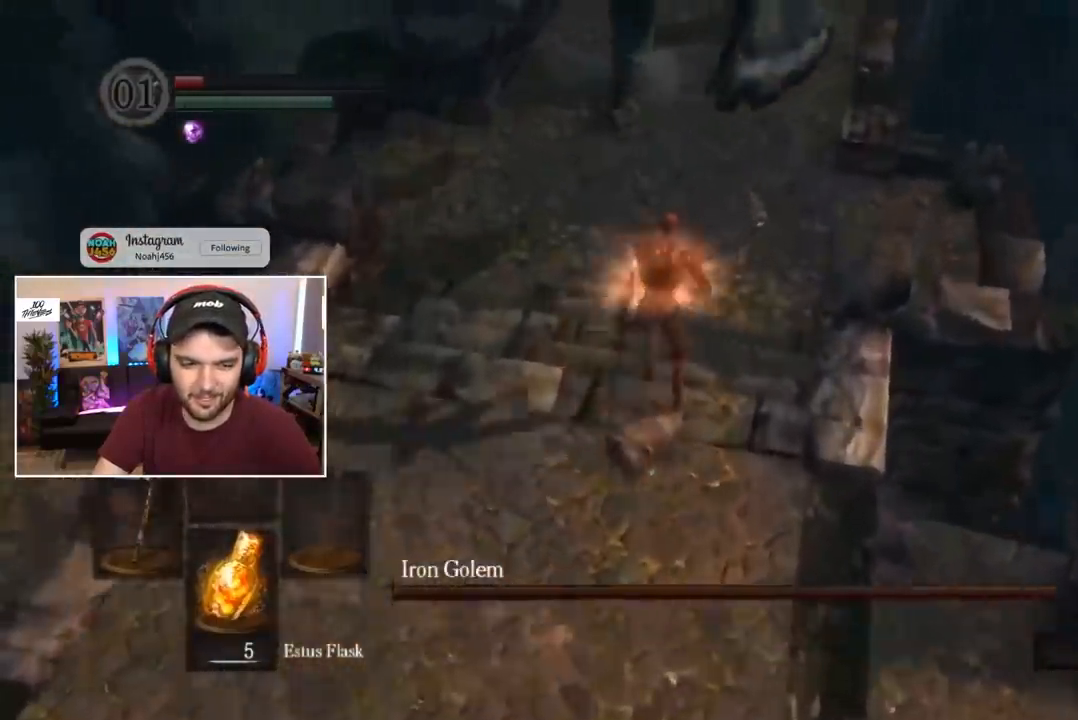
{"dt_ms": 500, "buttons": ["B"], "left_stick": "center", "right_stick": "center", "events": []}
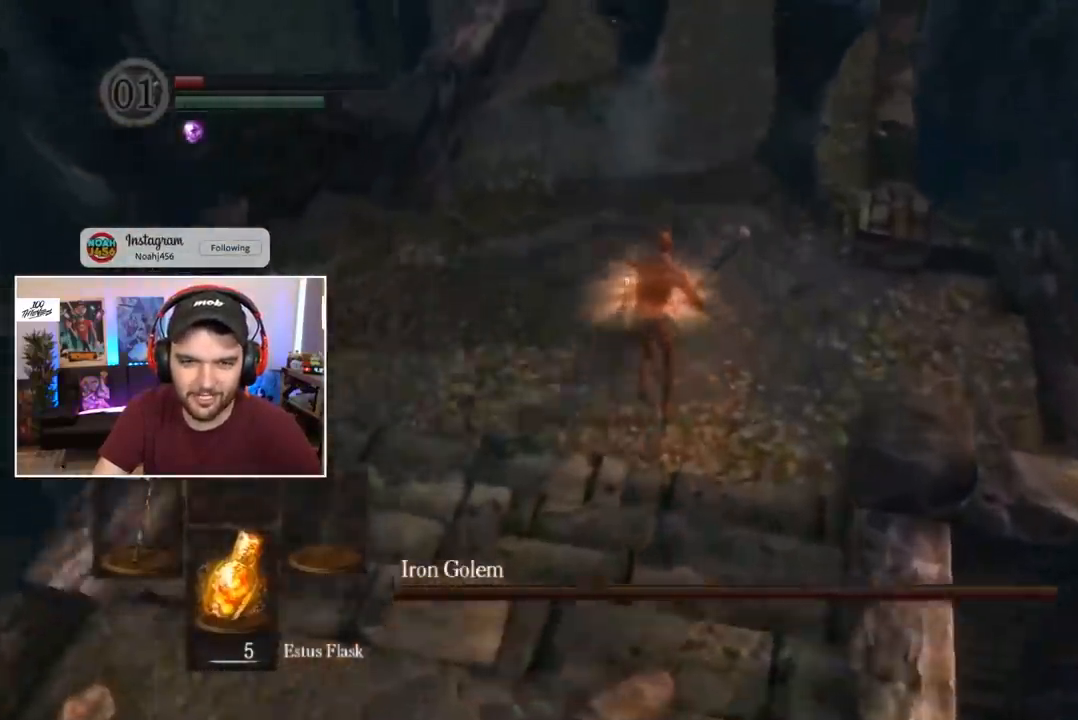
{"dt_ms": 500, "buttons": [], "left_stick": "center", "right_stick": "center", "events": [[183, "R1", "down"], [350, "B", "up"], [350, "R1", "up"]]}
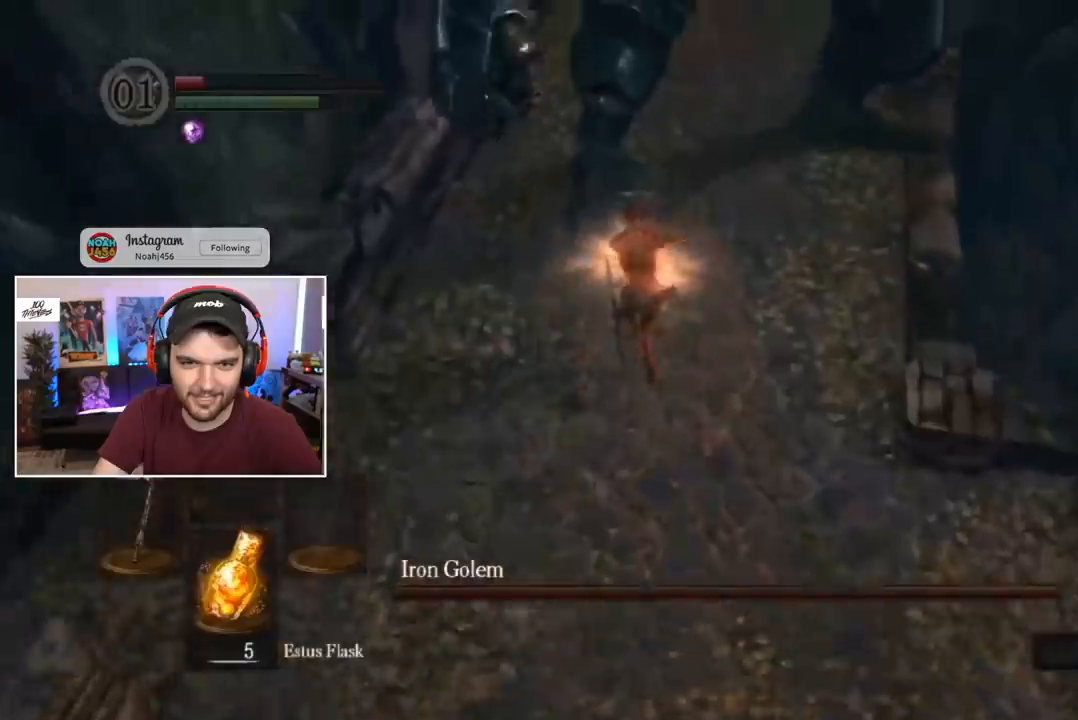
{"dt_ms": 500, "buttons": [], "left_stick": "down", "right_stick": "down-left", "events": [[183, "left_stick", "down"], [317, "right_stick", "down-left"]]}
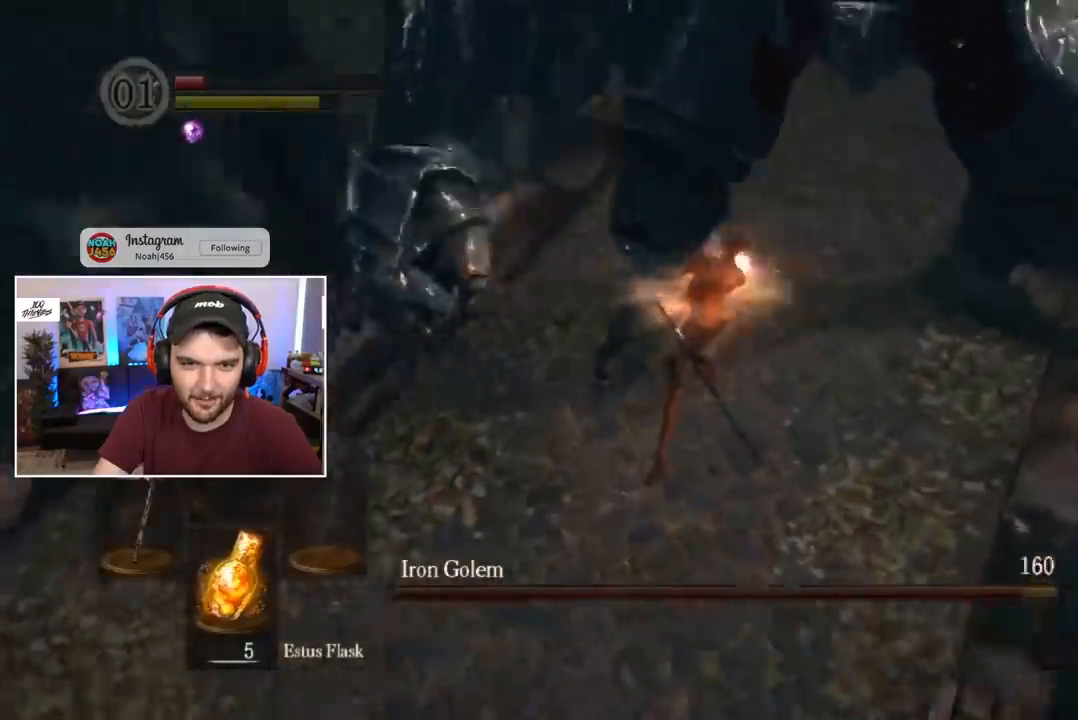
{"dt_ms": 500, "buttons": [], "left_stick": "down", "right_stick": "center", "events": [[383, "right_stick", "center"]]}
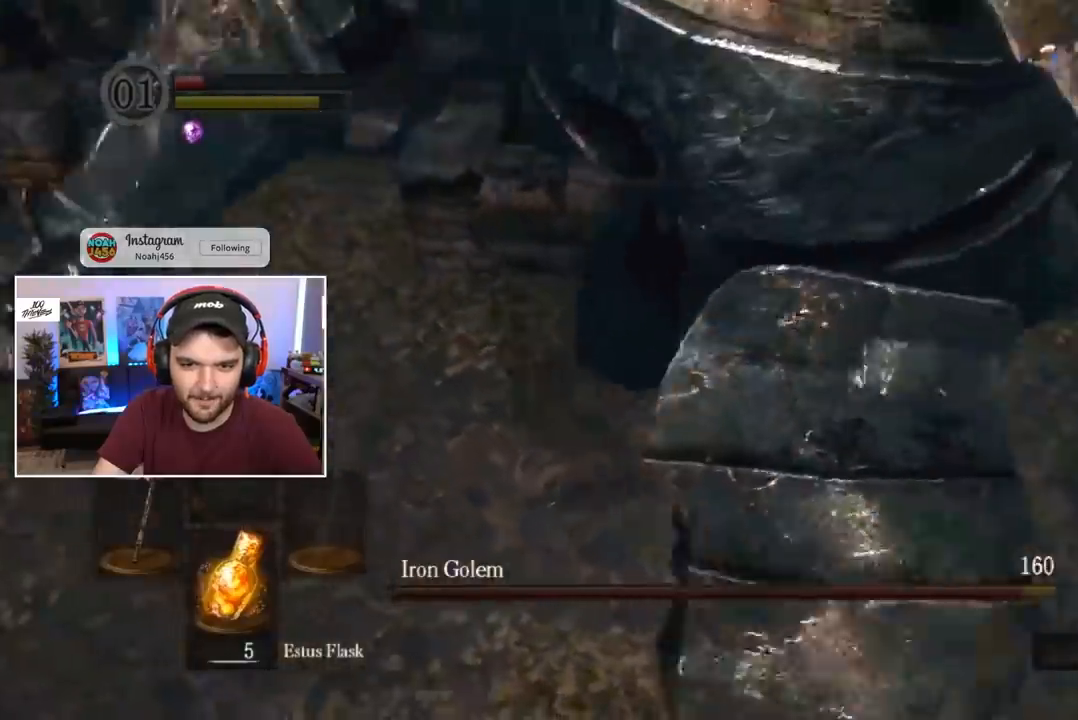
{"dt_ms": 500, "buttons": [], "left_stick": "center", "right_stick": "down", "events": [[150, "R2", "down"], [183, "left_stick", "center"], [383, "R2", "up"], [383, "right_stick", "down"]]}
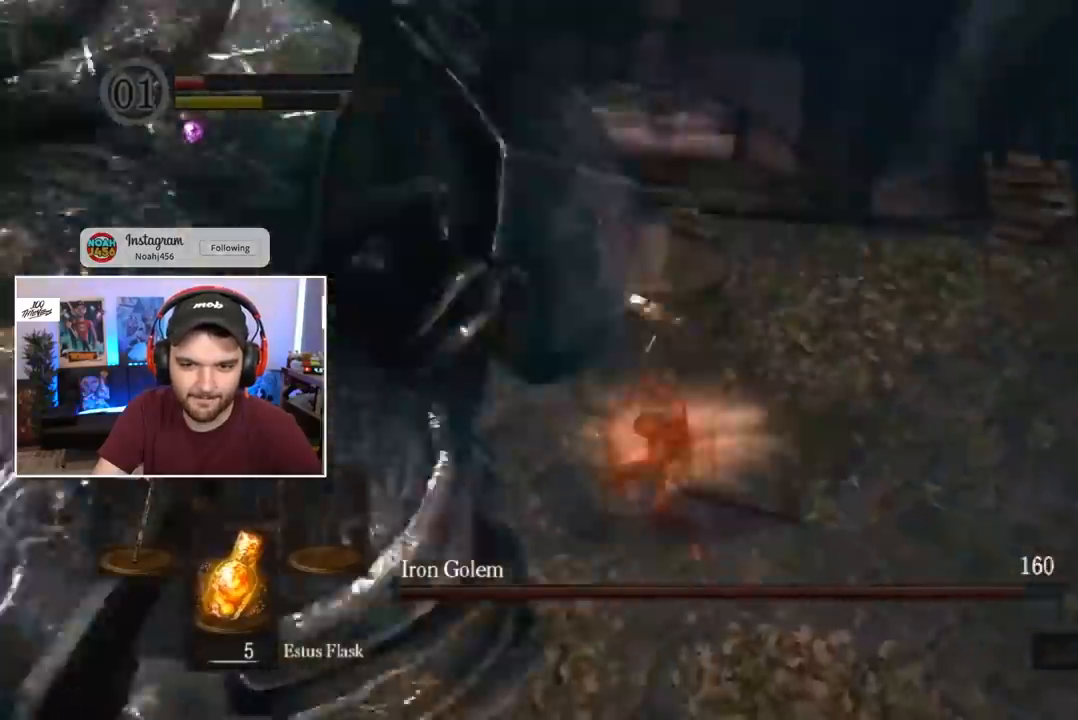
{"dt_ms": 500, "buttons": [], "left_stick": "center", "right_stick": "left", "events": [[17, "right_stick", "center"], [417, "right_stick", "left"]]}
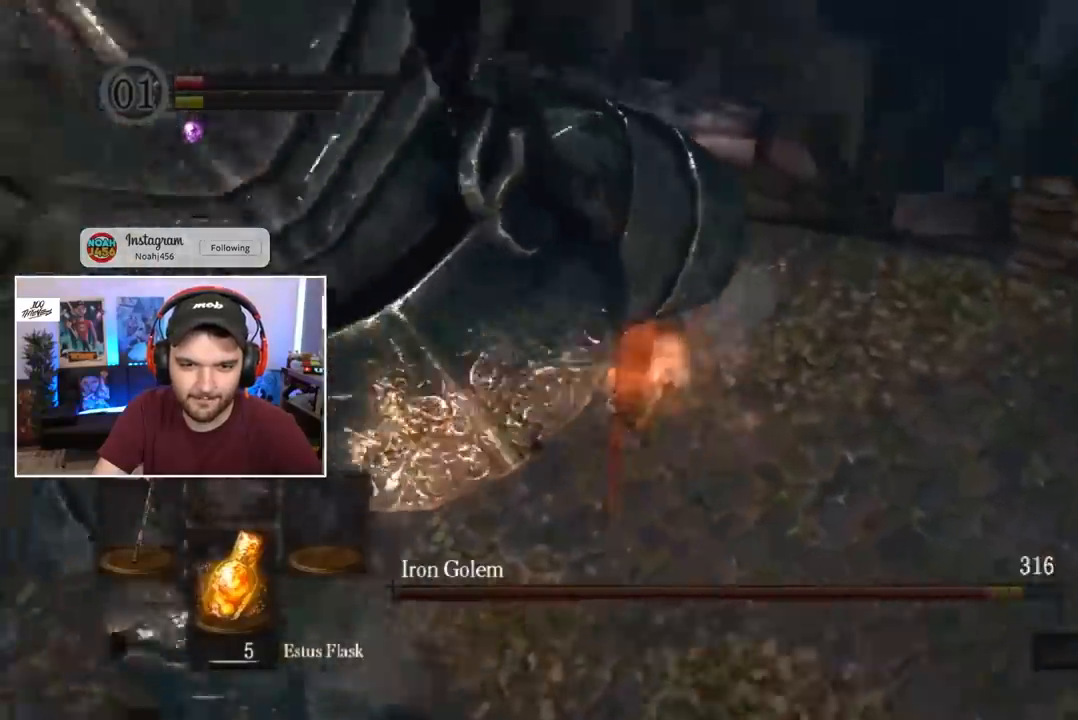
{"dt_ms": 500, "buttons": [], "left_stick": "left", "right_stick": "center", "events": [[17, "left_stick", "left"], [50, "right_stick", "center"], [117, "right_stick", "left"], [217, "right_stick", "center"], [317, "right_stick", "left"], [383, "right_stick", "center"]]}
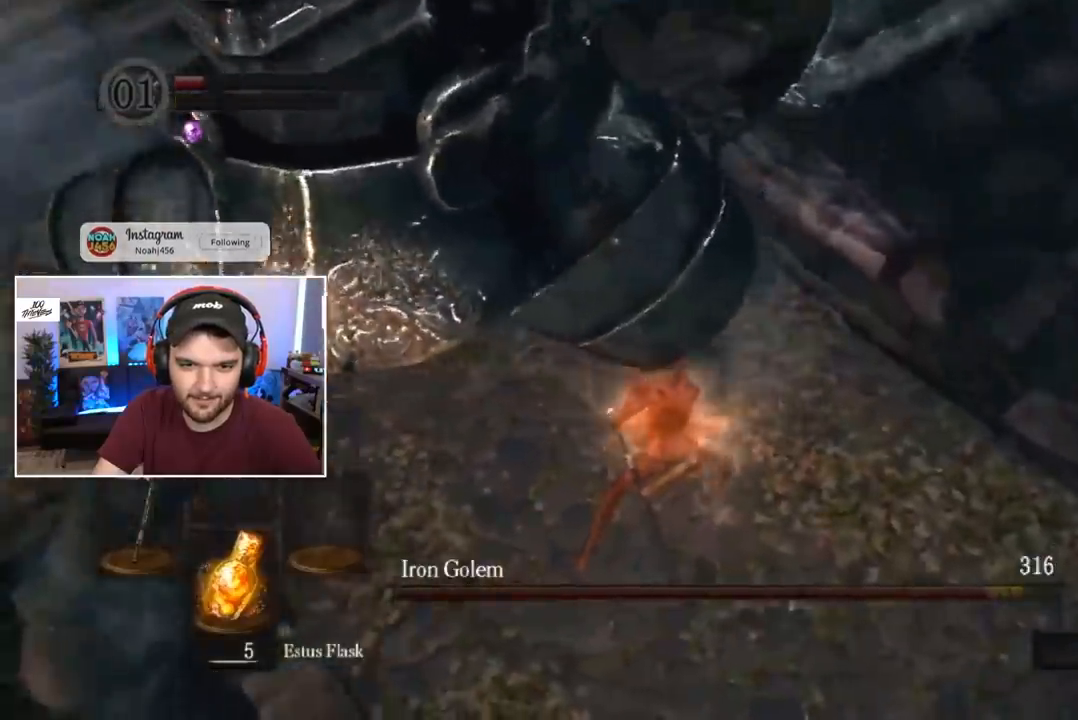
{"dt_ms": 500, "buttons": [], "left_stick": "center", "right_stick": "center", "events": [[17, "left_stick", "down-left"], [350, "left_stick", "center"]]}
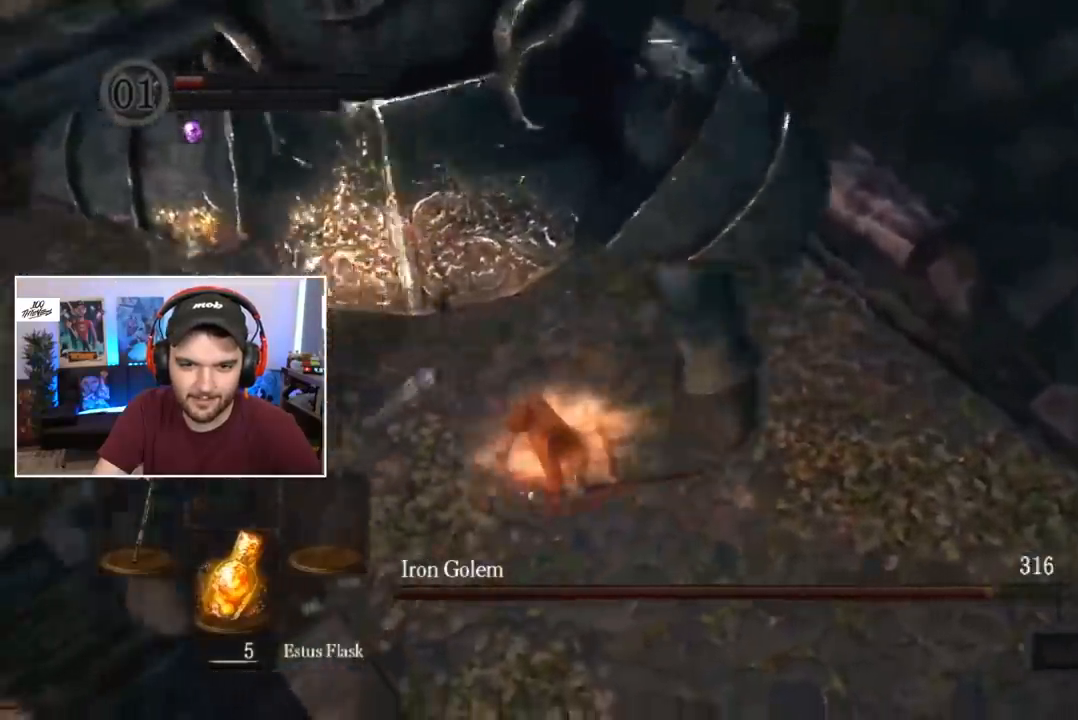
{"dt_ms": 1000, "buttons": [], "left_stick": "center", "right_stick": "center"}
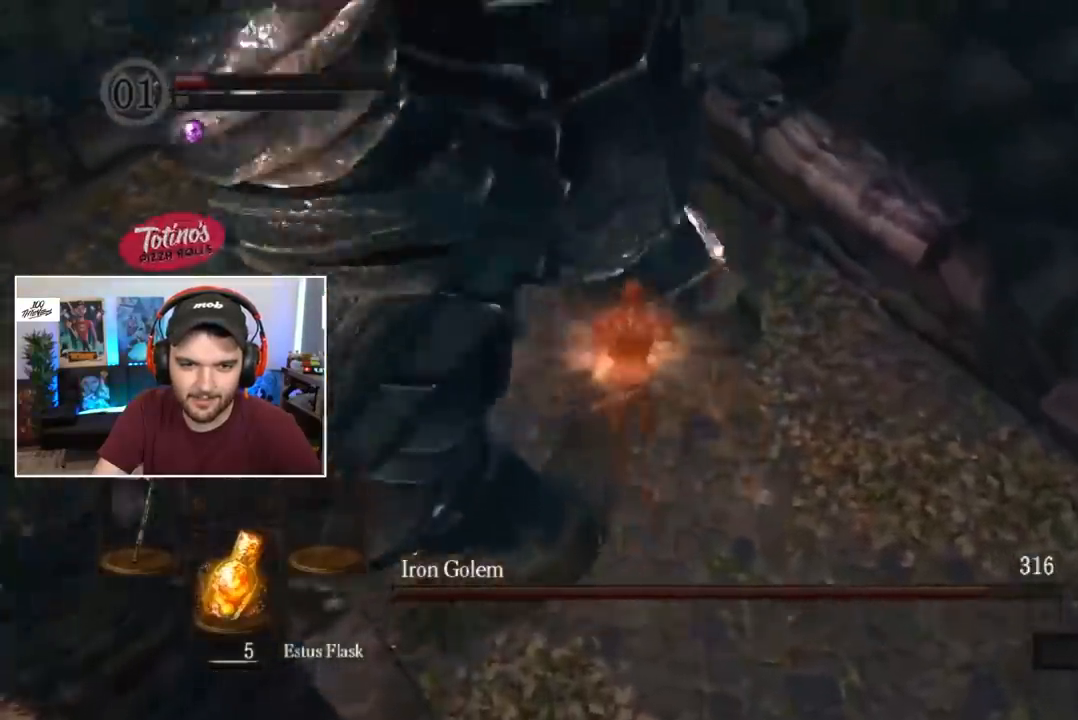
{"dt_ms": 500, "buttons": [], "left_stick": "center", "right_stick": "center", "events": [[17, "R2", "down"], [83, "R2", "up"], [117, "R2", "down"], [183, "R2", "up"], [250, "right_stick", "up"], [350, "right_stick", "center"]]}
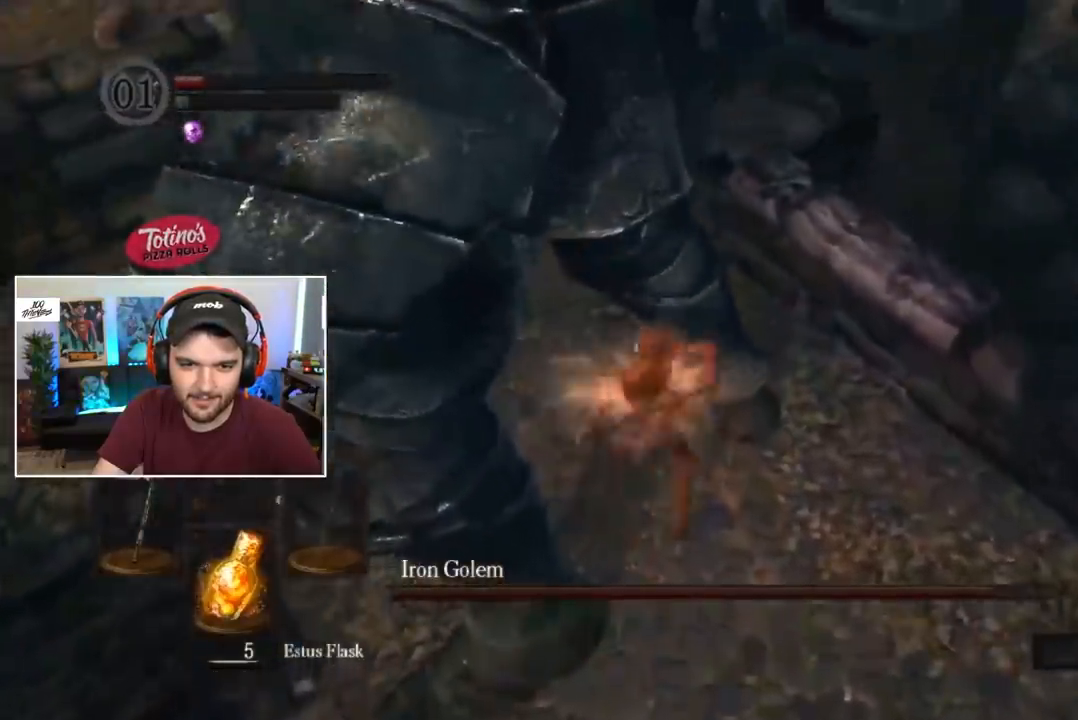
{"dt_ms": 500, "buttons": [], "left_stick": "down", "right_stick": "left", "events": [[250, "right_stick", "left"], [350, "left_stick", "down"], [350, "right_stick", "center"], [483, "right_stick", "left"]]}
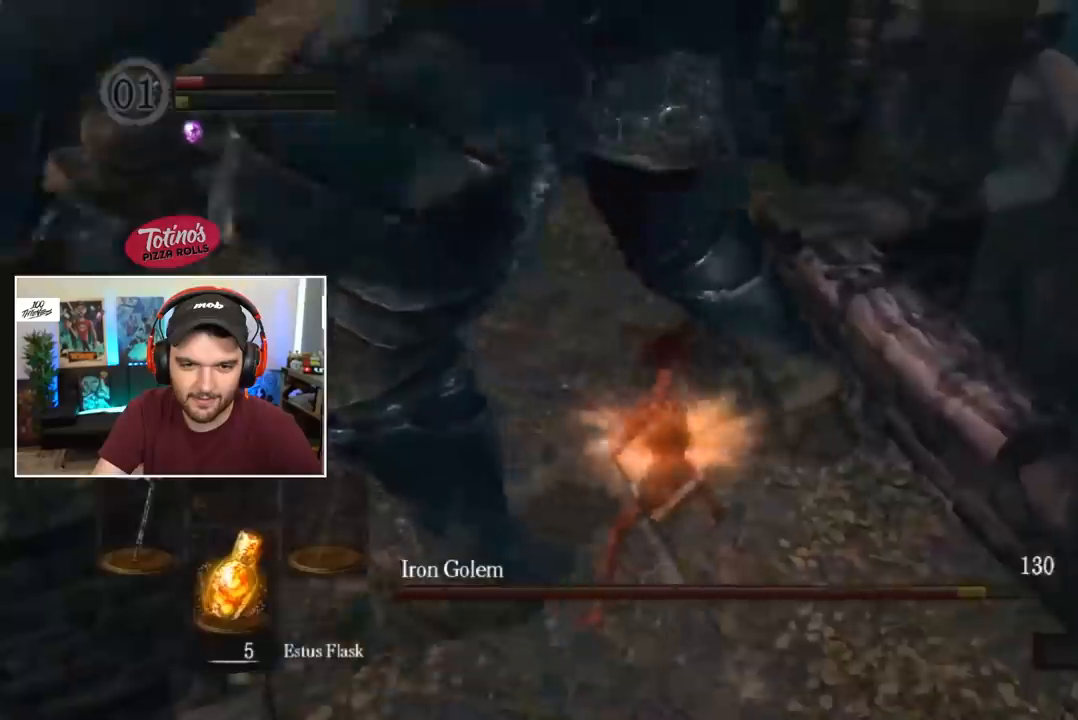
{"dt_ms": 500, "buttons": [], "left_stick": "down", "right_stick": "center", "events": [[83, "right_stick", "center"], [283, "right_stick", "down-left"], [350, "right_stick", "center"]]}
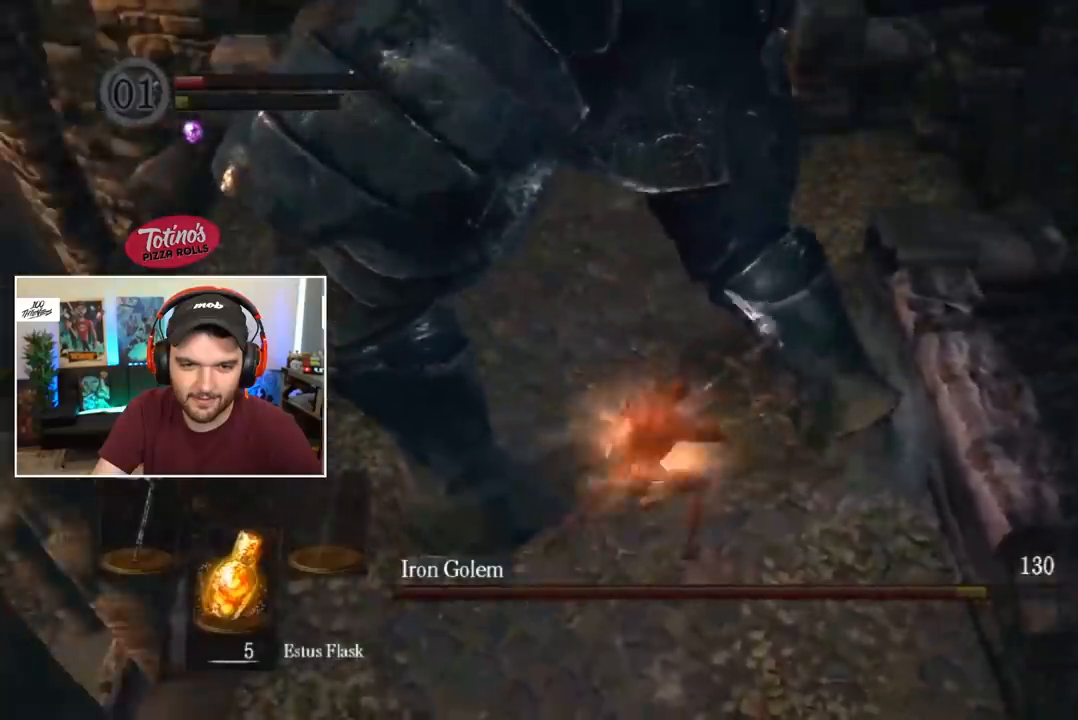
{"dt_ms": 1000, "buttons": [], "left_stick": "center", "right_stick": "center"}